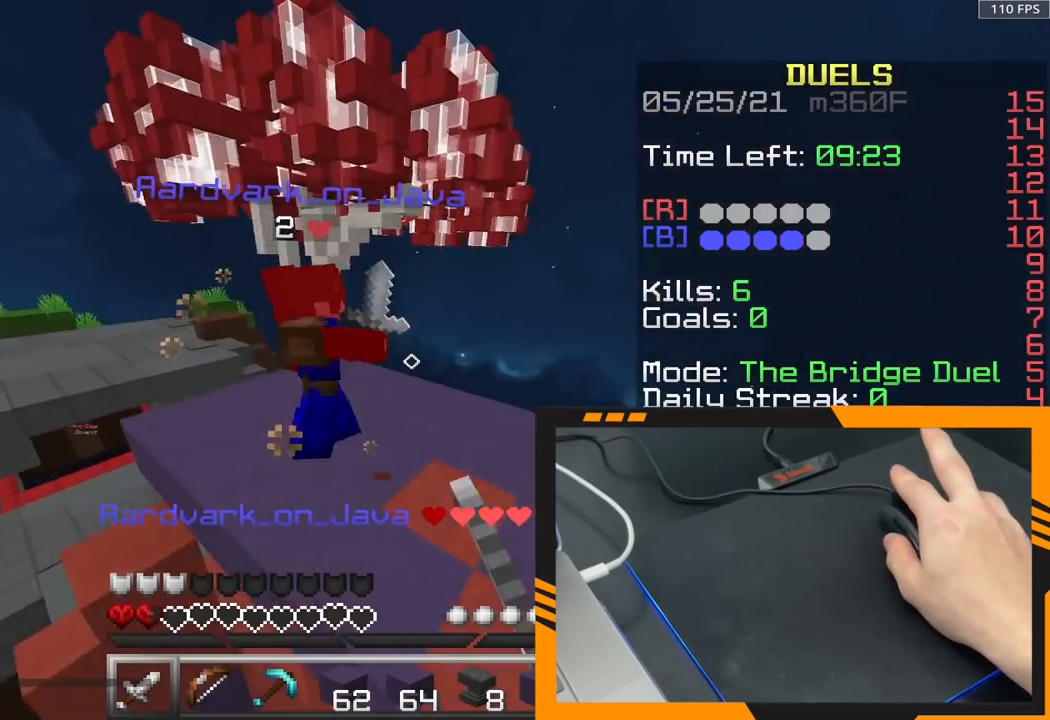
Gameplay with keyboard and mouse; each line is a JSON object with the keys and mouse buttons held at the frame after it. "events" lists presses ("down") and releases ("up") of "a", "d", "s", "space", "w", "mouse_left" and "mouse_right" between this image and that frame as [ms after this image, input, new state], when the widget could be followed in between. "mouse_left", "mouse_right" = the "left", "right" buttons of the "mouse" list. No other keys are recorded. Fast repeated clicks can show as one long hold. Mouse movement is not recorded.
{"keys": ["d", "w"], "mouse": ["left"], "events": [[67, "d", "down"], [100, "mouse_left", "up"], [300, "mouse_left", "down"]]}
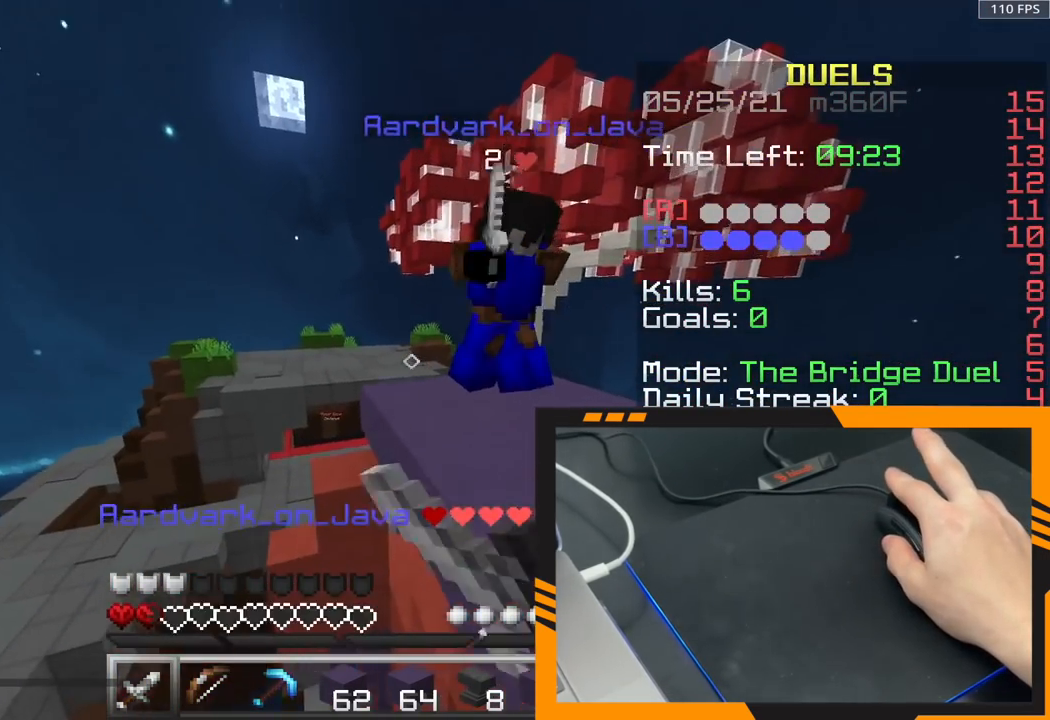
{"keys": ["d", "w"], "mouse": [], "events": [[33, "mouse_left", "up"], [133, "mouse_left", "down"], [333, "mouse_left", "up"]]}
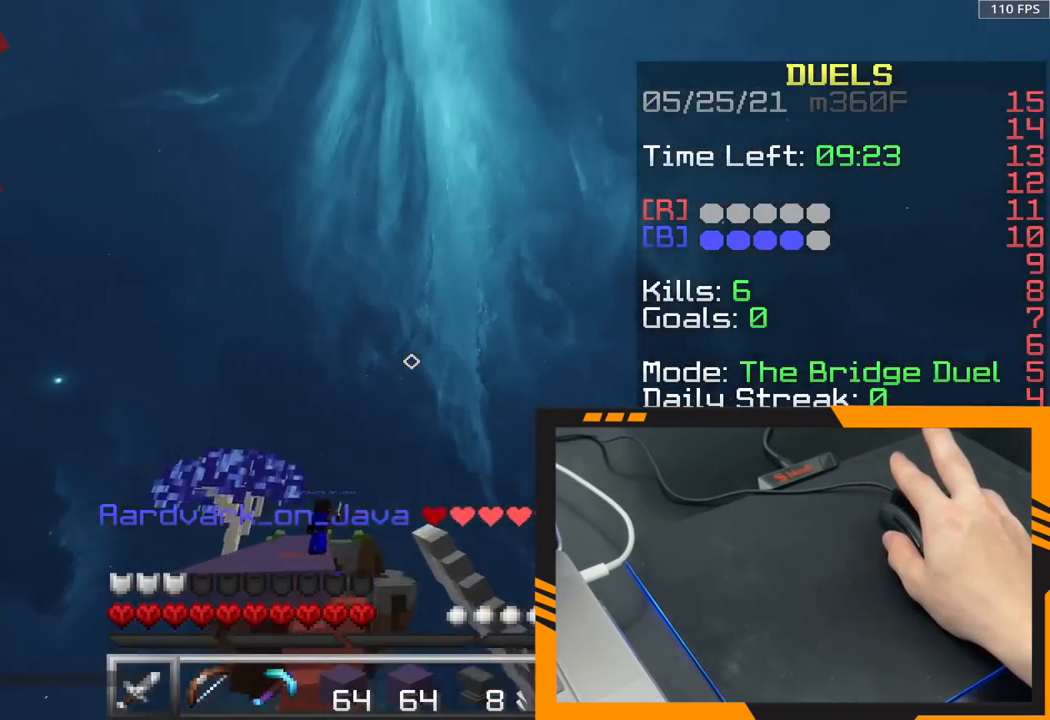
{"keys": ["d", "w"], "mouse": [], "events": [[33, "mouse_left", "down"], [300, "mouse_left", "up"]]}
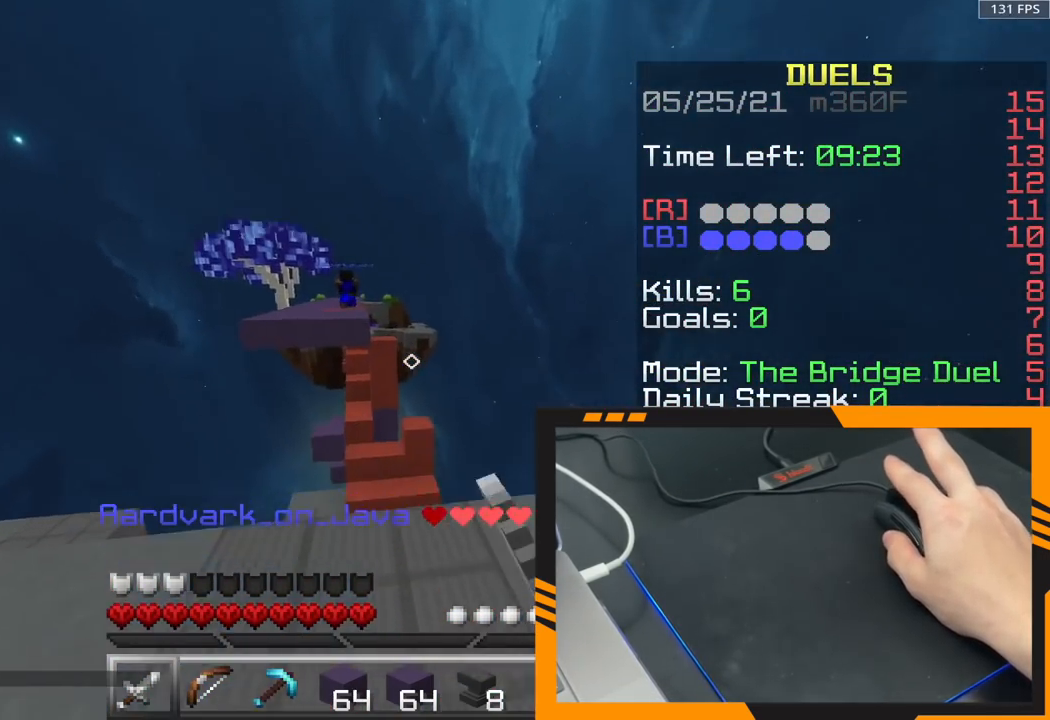
{"keys": ["d", "w"], "mouse": [], "events": []}
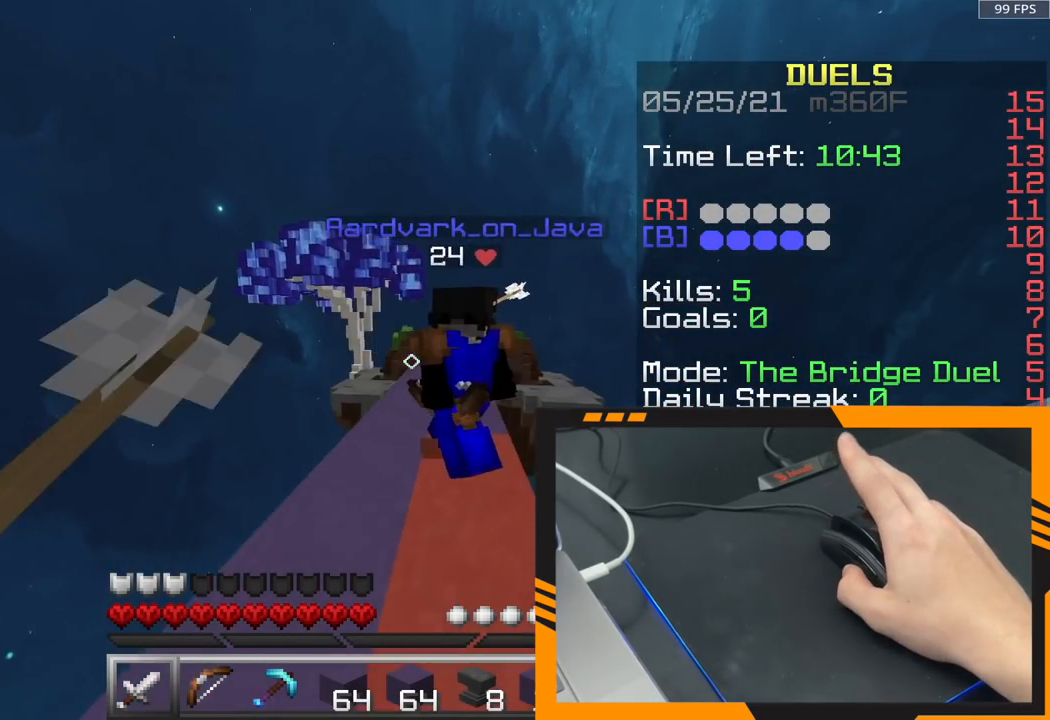
{"keys": ["a", "w"], "mouse": [], "events": [[233, "mouse_left", "down"], [400, "a", "down"], [400, "d", "up"], [400, "mouse_left", "up"]]}
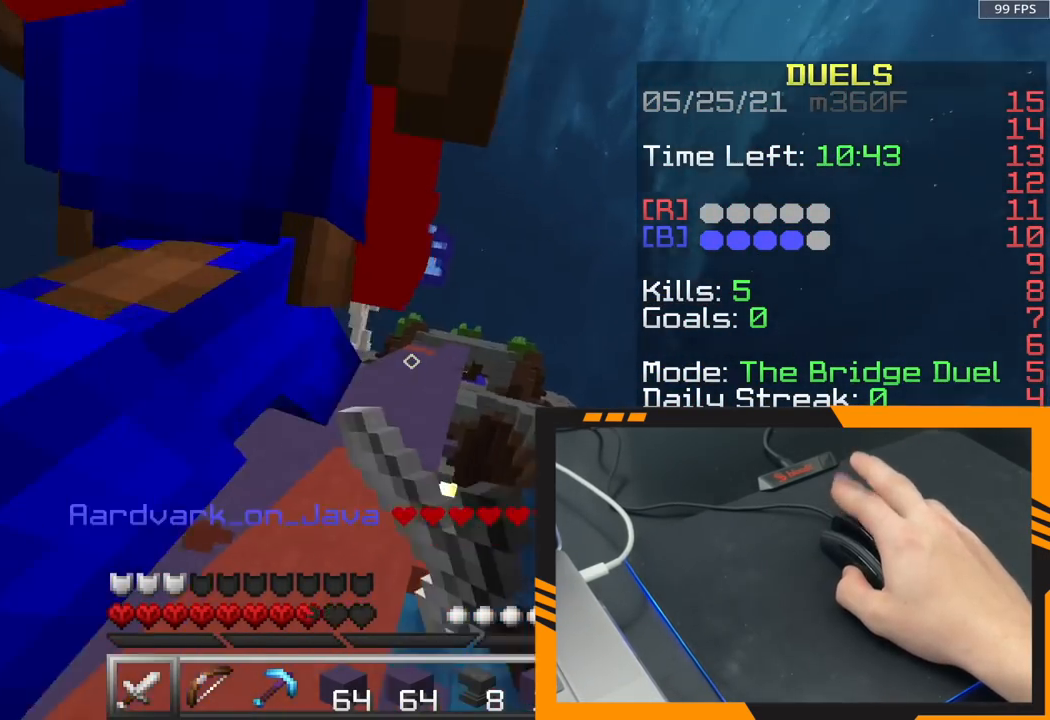
{"keys": ["a", "w"], "mouse": ["left"], "events": [[100, "mouse_left", "down"], [233, "mouse_left", "up"], [467, "mouse_left", "down"]]}
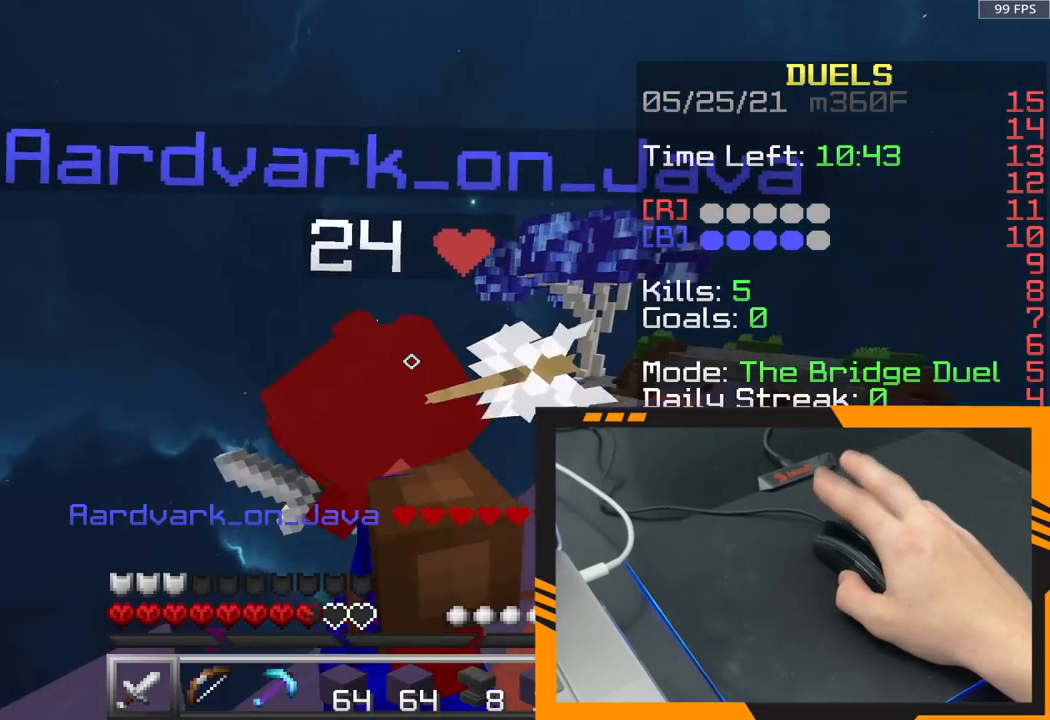
{"keys": ["a", "w"], "mouse": [], "events": [[100, "mouse_left", "up"], [333, "mouse_left", "down"], [467, "mouse_left", "up"]]}
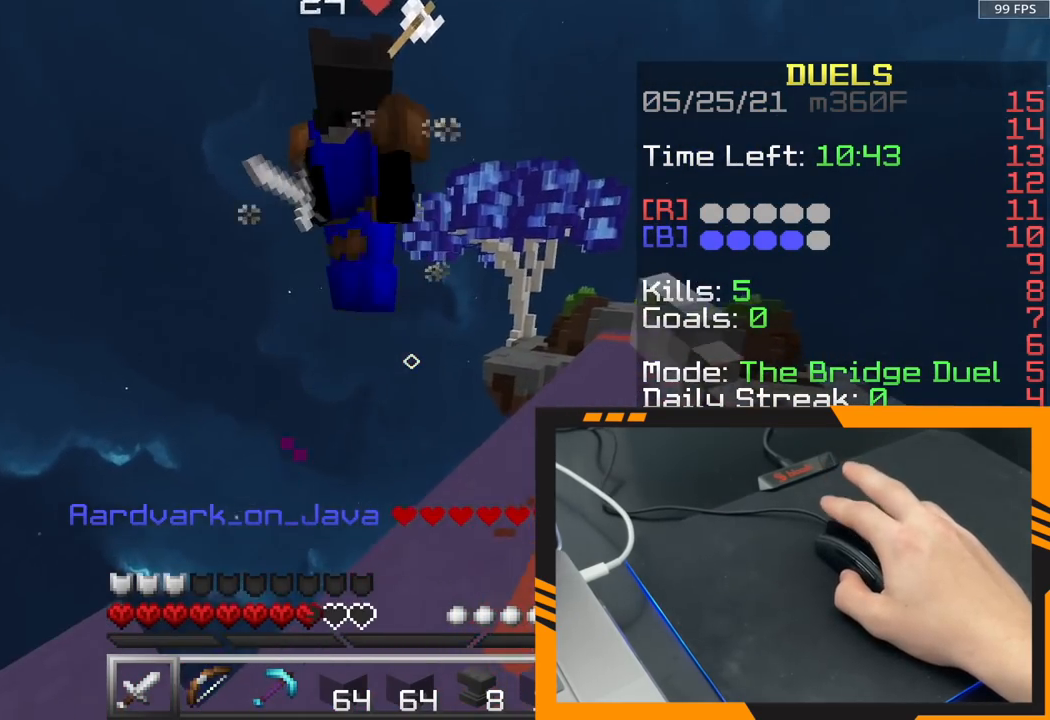
{"keys": [], "mouse": [], "events": [[200, "mouse_left", "down"], [333, "mouse_left", "up"], [367, "a", "up"], [467, "w", "up"]]}
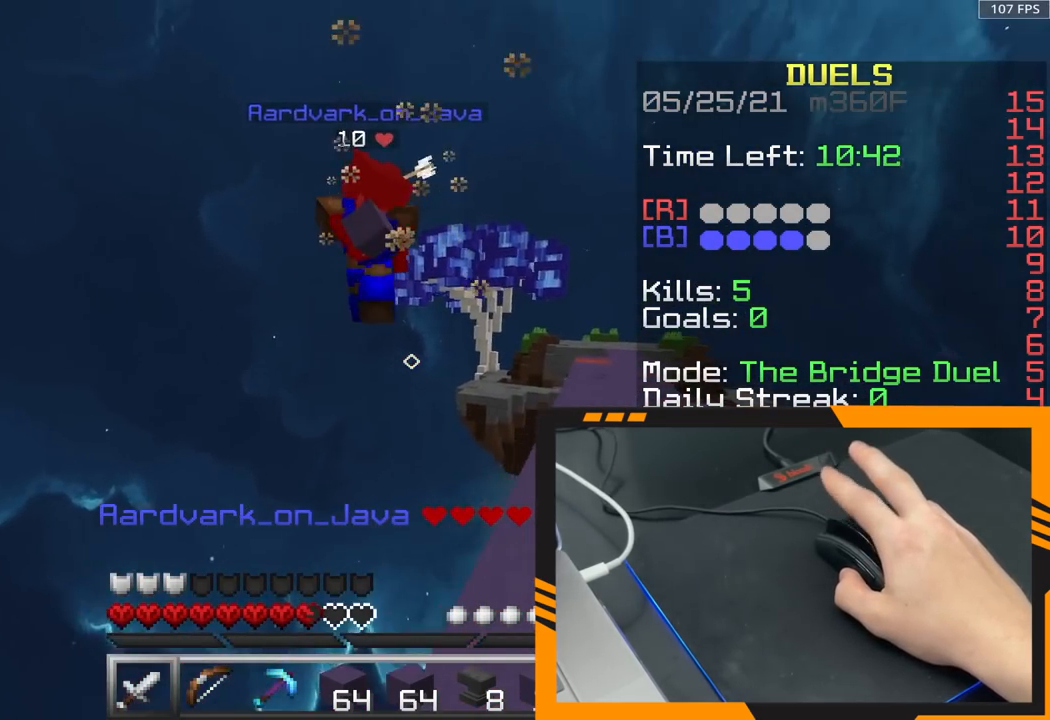
{"keys": ["w"], "mouse": [], "events": [[233, "w", "down"]]}
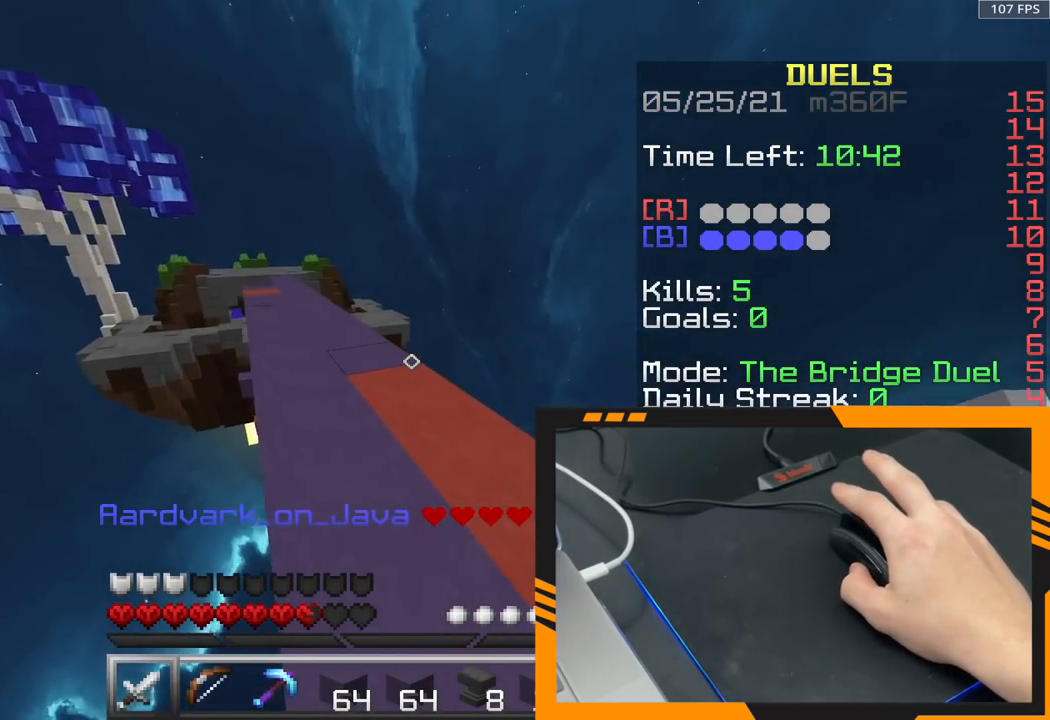
{"keys": ["w"], "mouse": [], "events": []}
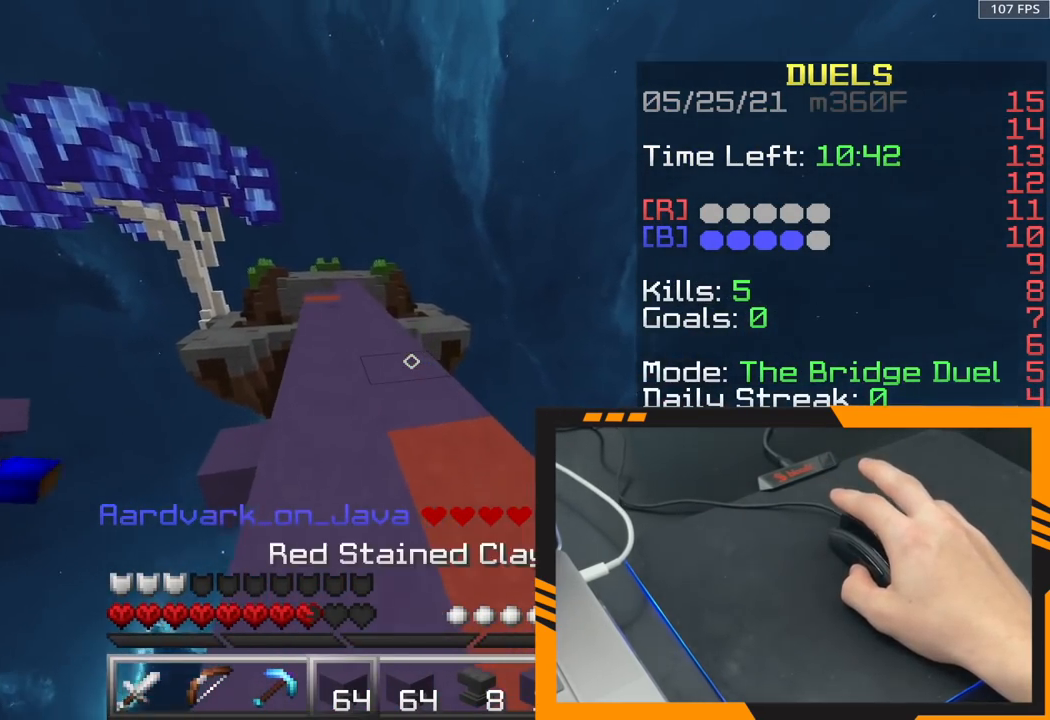
{"keys": ["w"], "mouse": [], "events": []}
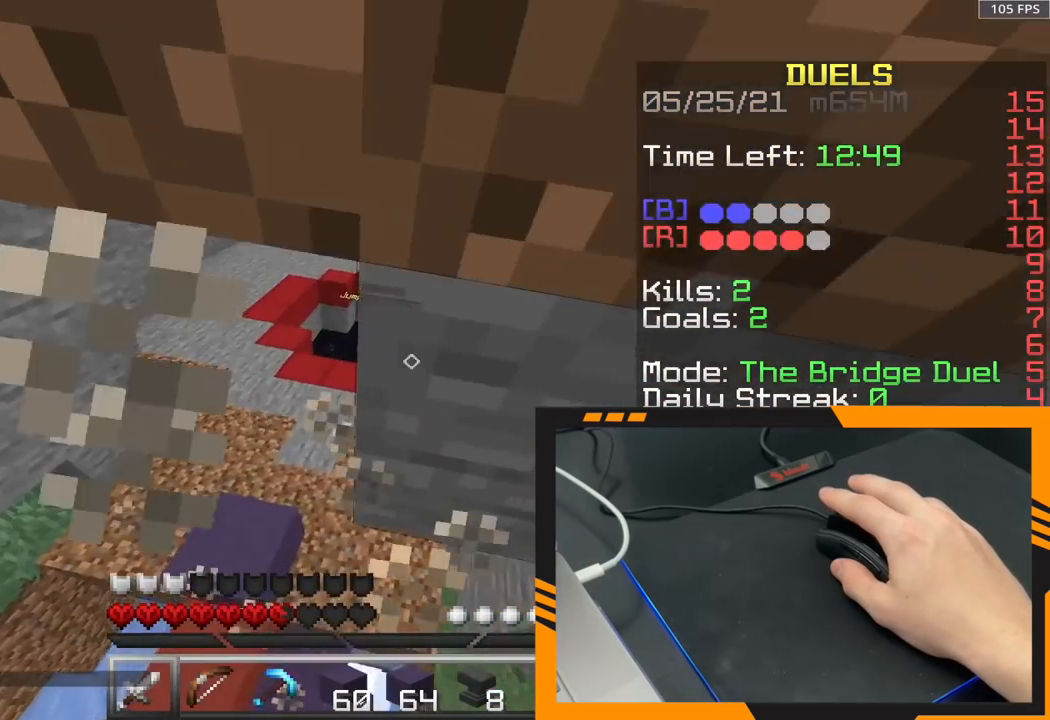
{"keys": ["space", "w"], "mouse": [], "events": [[350, "space", "down"]]}
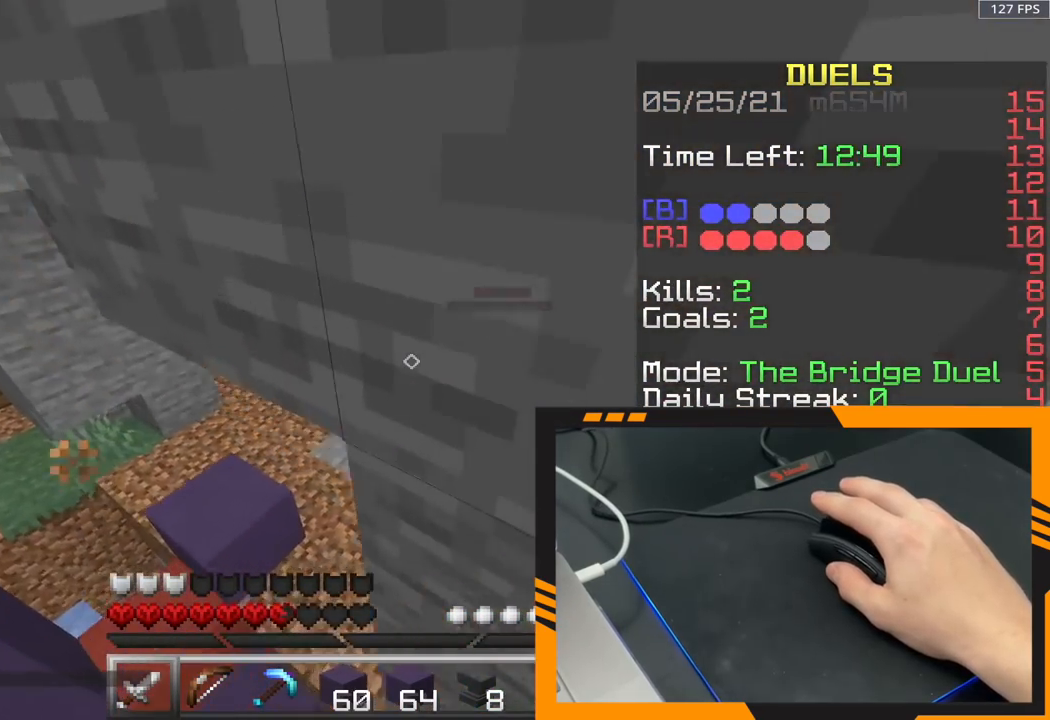
{"keys": ["w"], "mouse": ["left"], "events": [[50, "space", "up"], [450, "mouse_left", "down"]]}
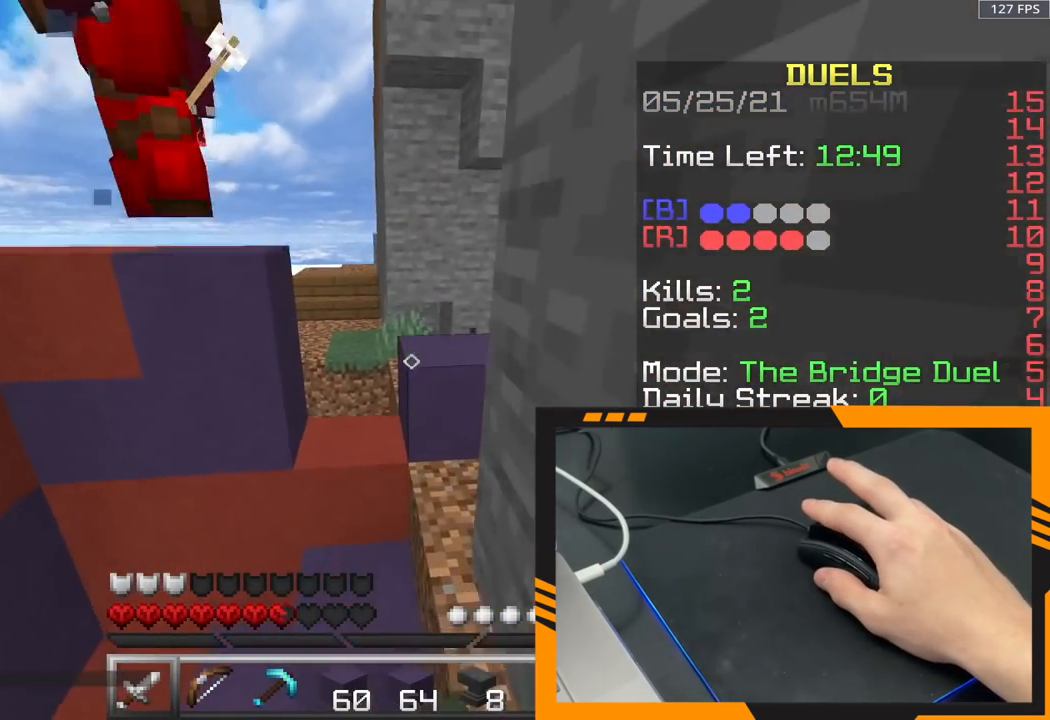
{"keys": ["d", "w"], "mouse": ["left"], "events": [[83, "mouse_left", "up"], [283, "mouse_left", "down"], [417, "d", "down"]]}
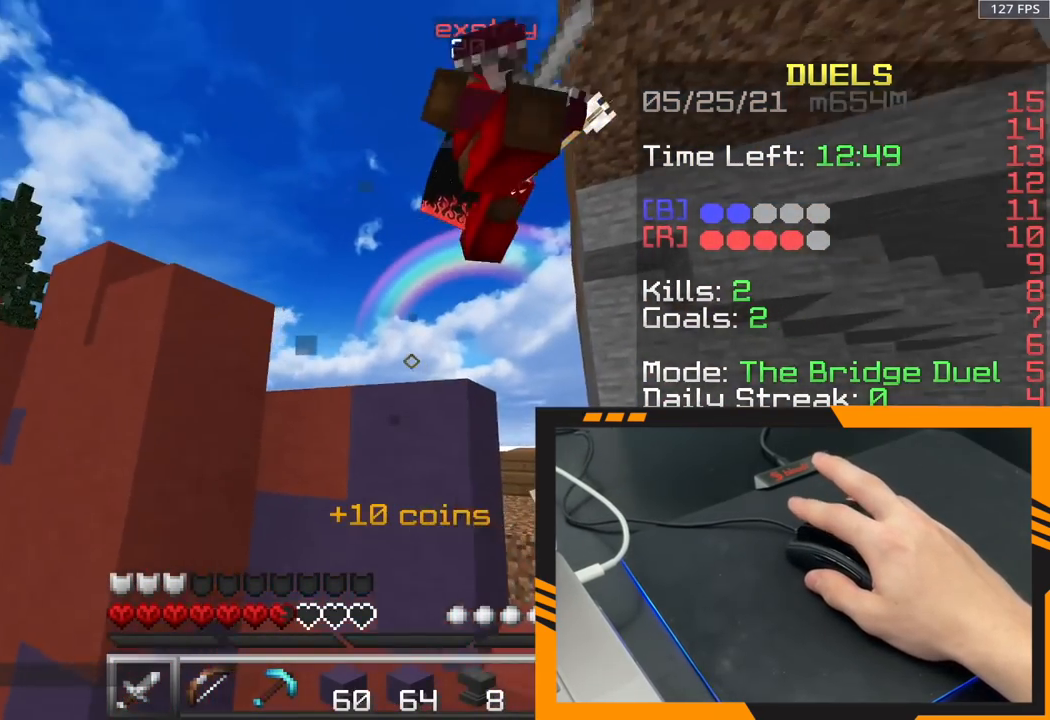
{"keys": ["d", "w"], "mouse": ["left"]}
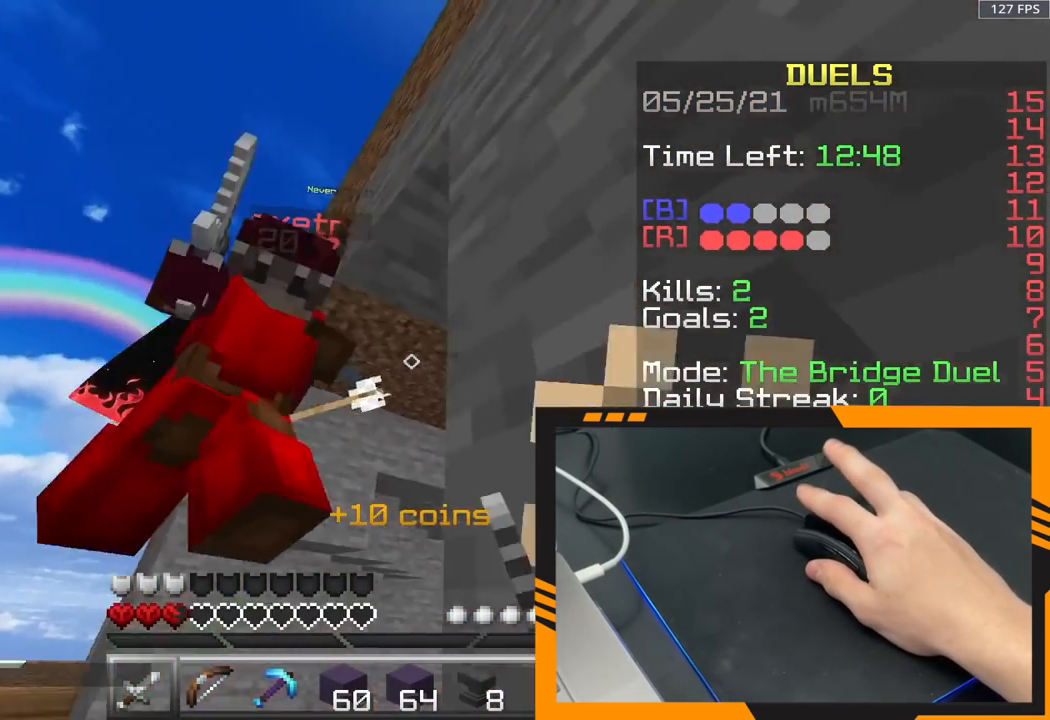
{"keys": ["d", "w"], "mouse": [], "events": [[417, "mouse_left", "up"]]}
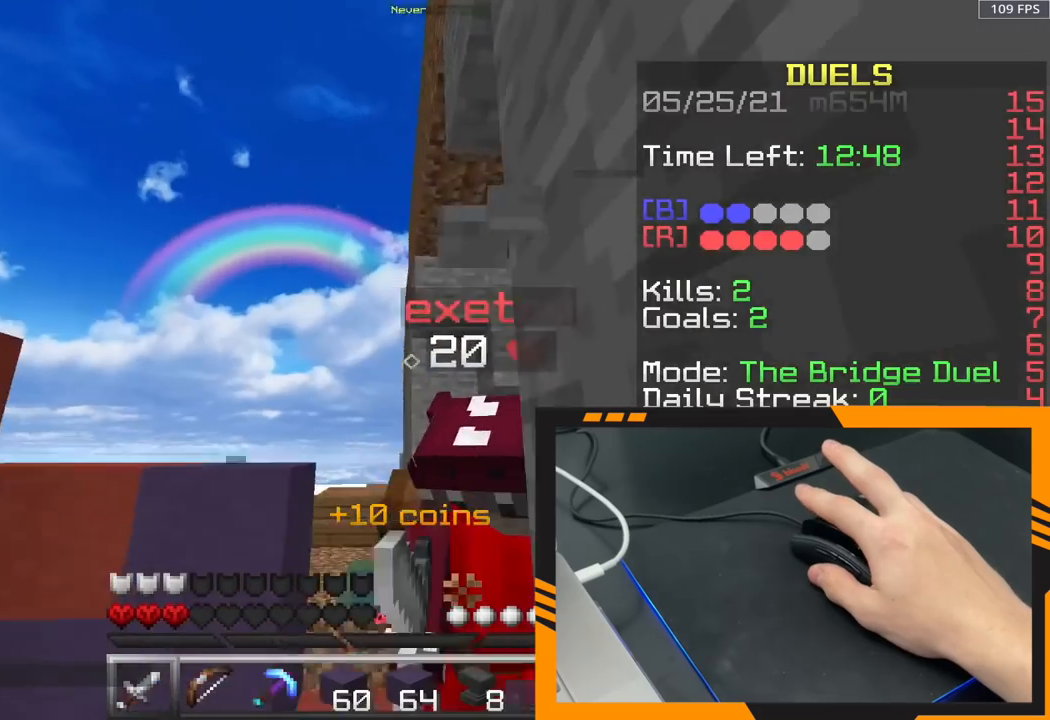
{"keys": ["d", "w"], "mouse": ["left"], "events": [[50, "mouse_left", "down"], [250, "mouse_left", "up"], [417, "mouse_left", "down"]]}
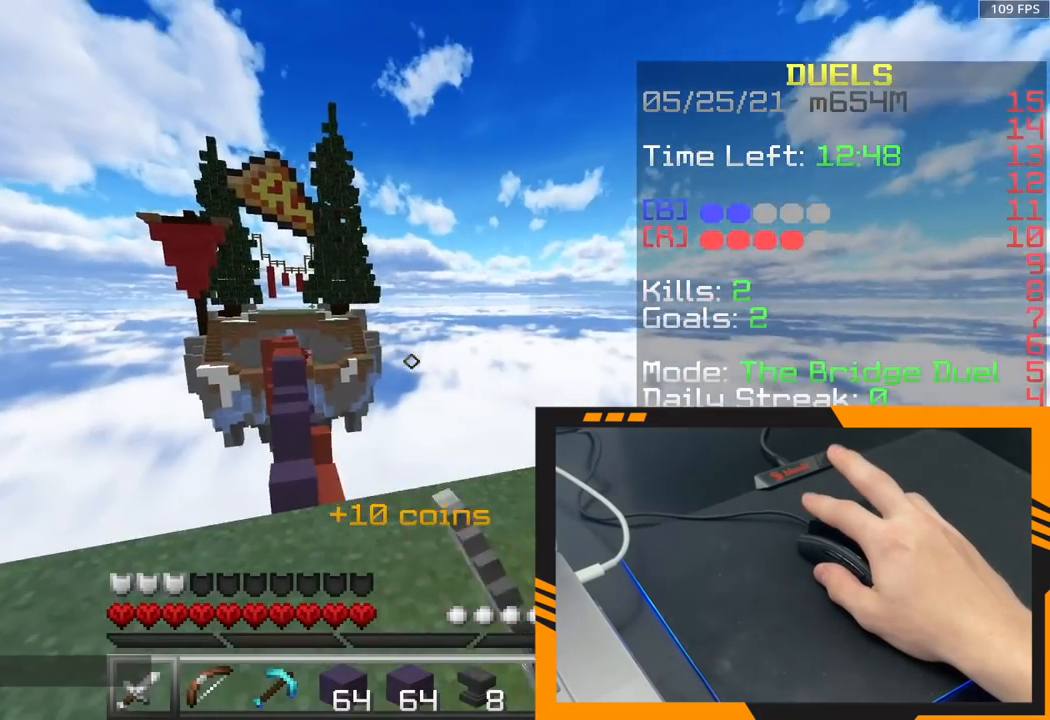
{"keys": ["d", "w"], "mouse": [], "events": [[117, "mouse_left", "up"]]}
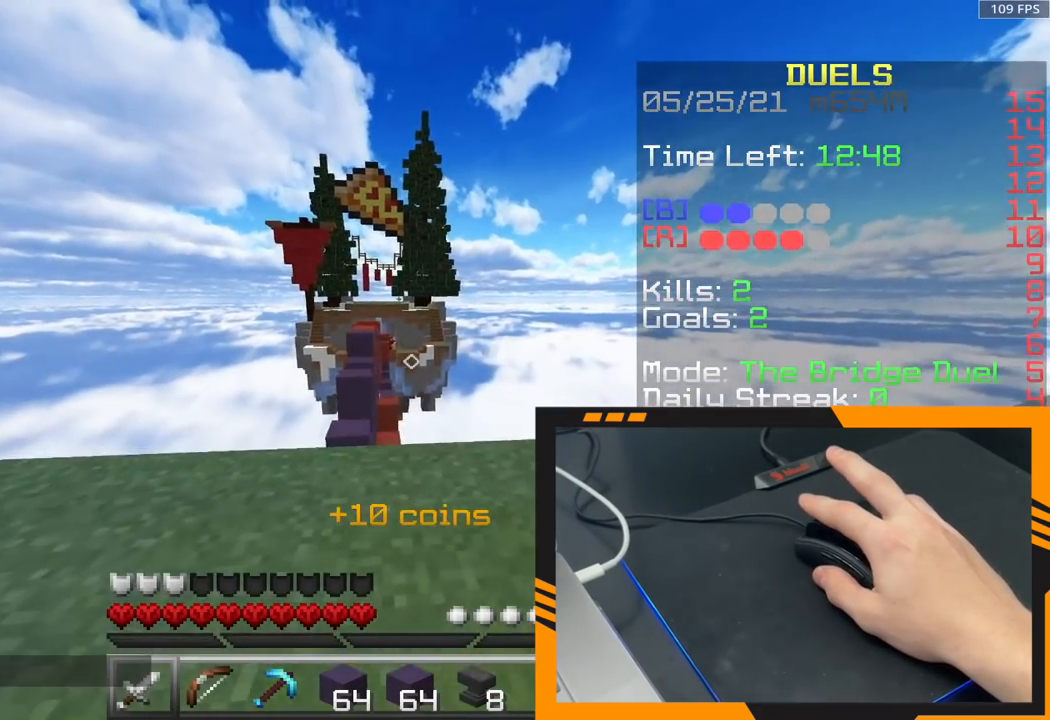
{"keys": ["w"], "mouse": [], "events": [[83, "d", "up"]]}
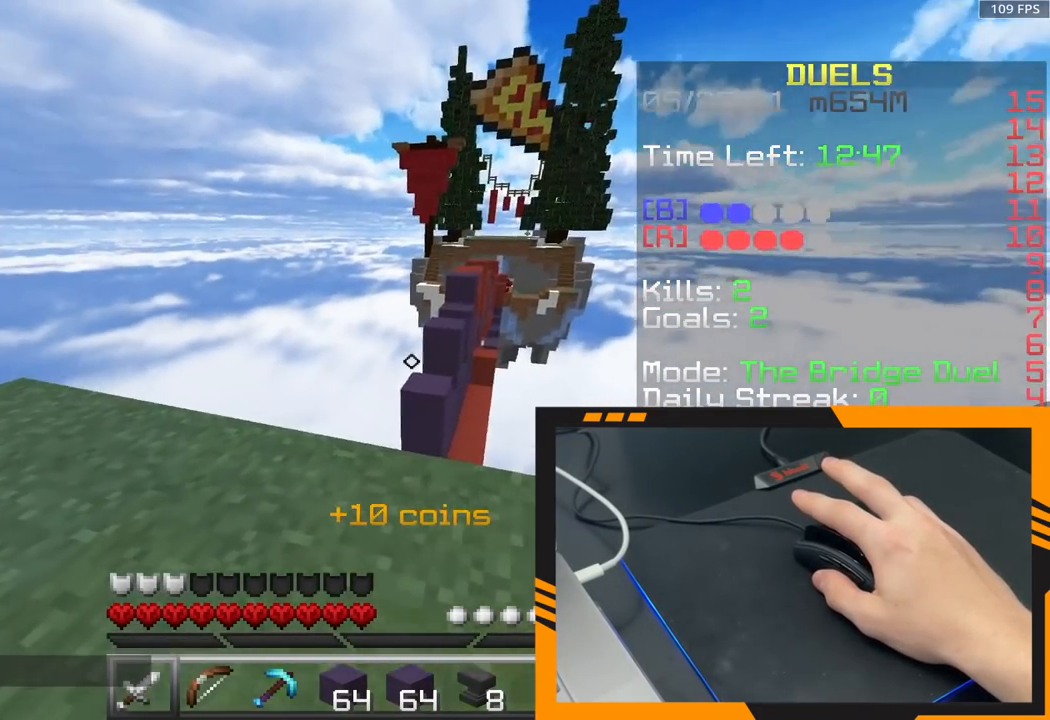
{"keys": ["w"], "mouse": [], "events": []}
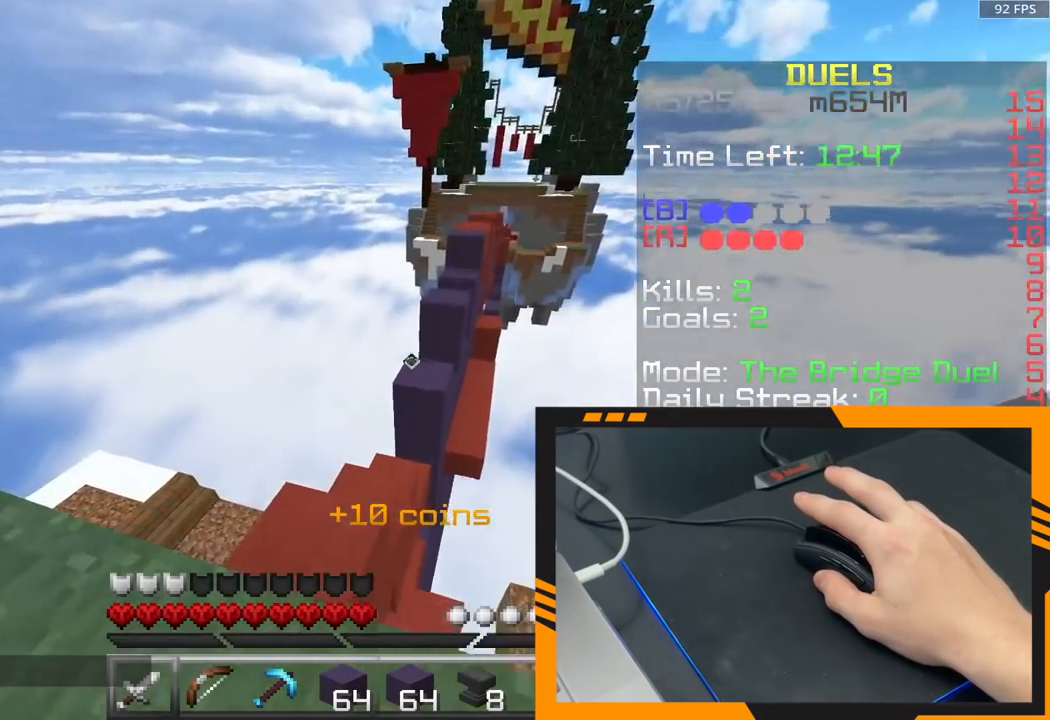
{"keys": ["d", "space", "w"], "mouse": ["right"], "events": [[183, "space", "down"], [450, "d", "down"], [450, "mouse_right", "down"]]}
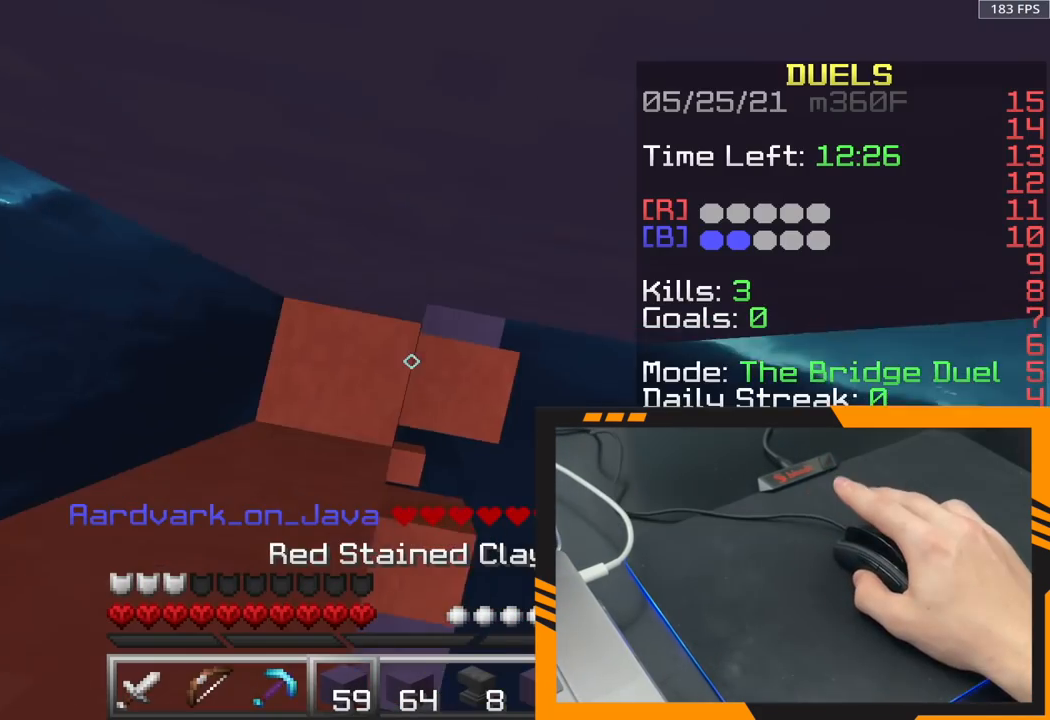
{"keys": ["d", "space", "w"], "mouse": [], "events": [[33, "mouse_right", "up"], [300, "mouse_right", "down"], [500, "mouse_right", "up"]]}
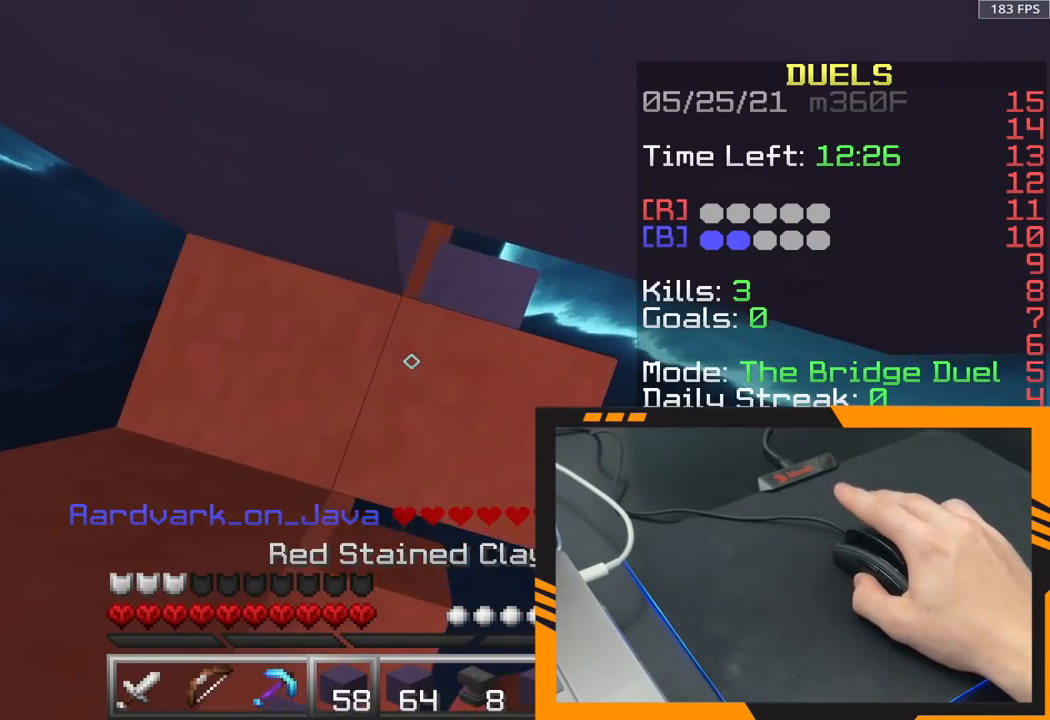
{"keys": ["d", "space", "w"], "mouse": [], "events": [[183, "mouse_right", "down"], [467, "mouse_right", "up"]]}
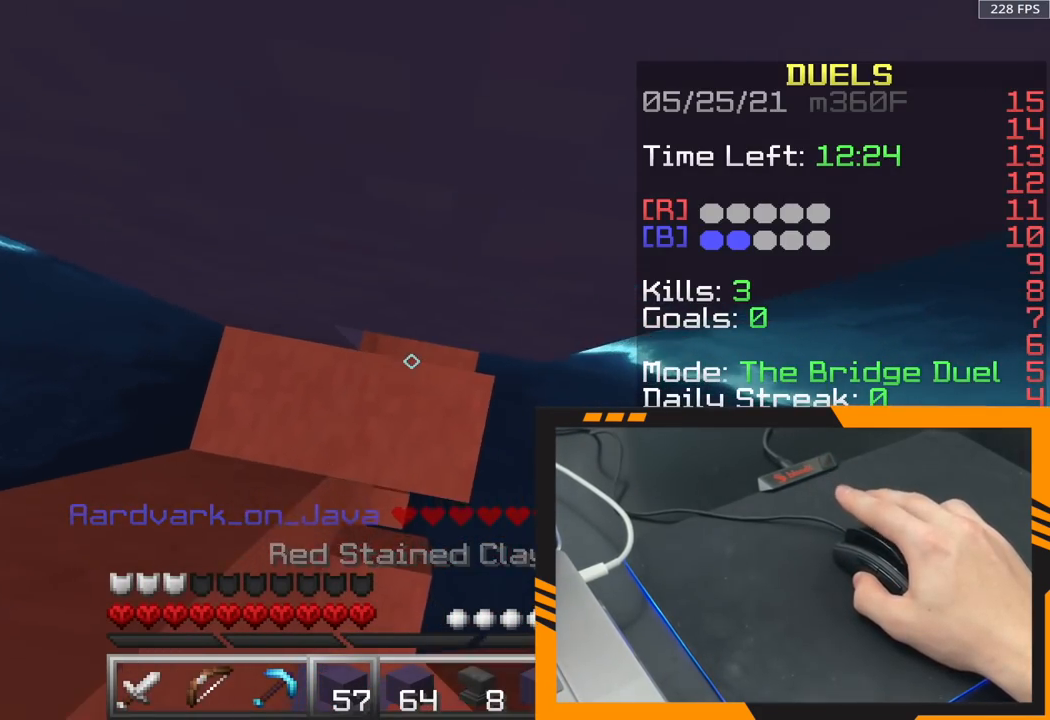
{"keys": ["d", "space", "w"], "mouse": [], "events": []}
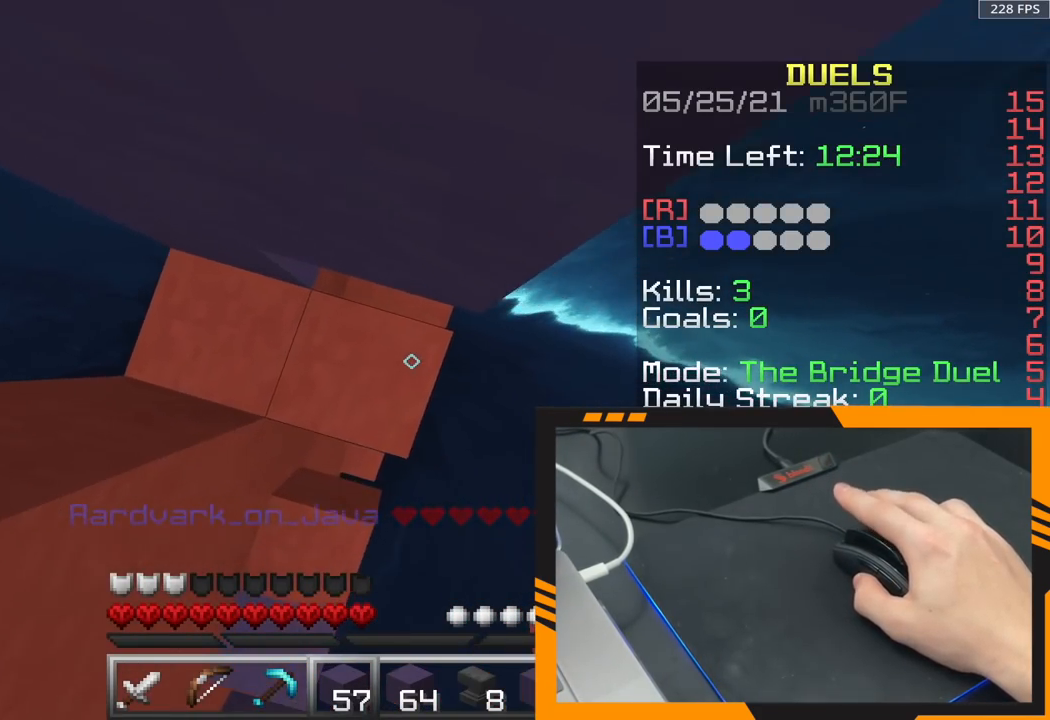
{"keys": ["d", "space", "w"], "mouse": [], "events": [[150, "mouse_right", "down"], [467, "mouse_right", "up"]]}